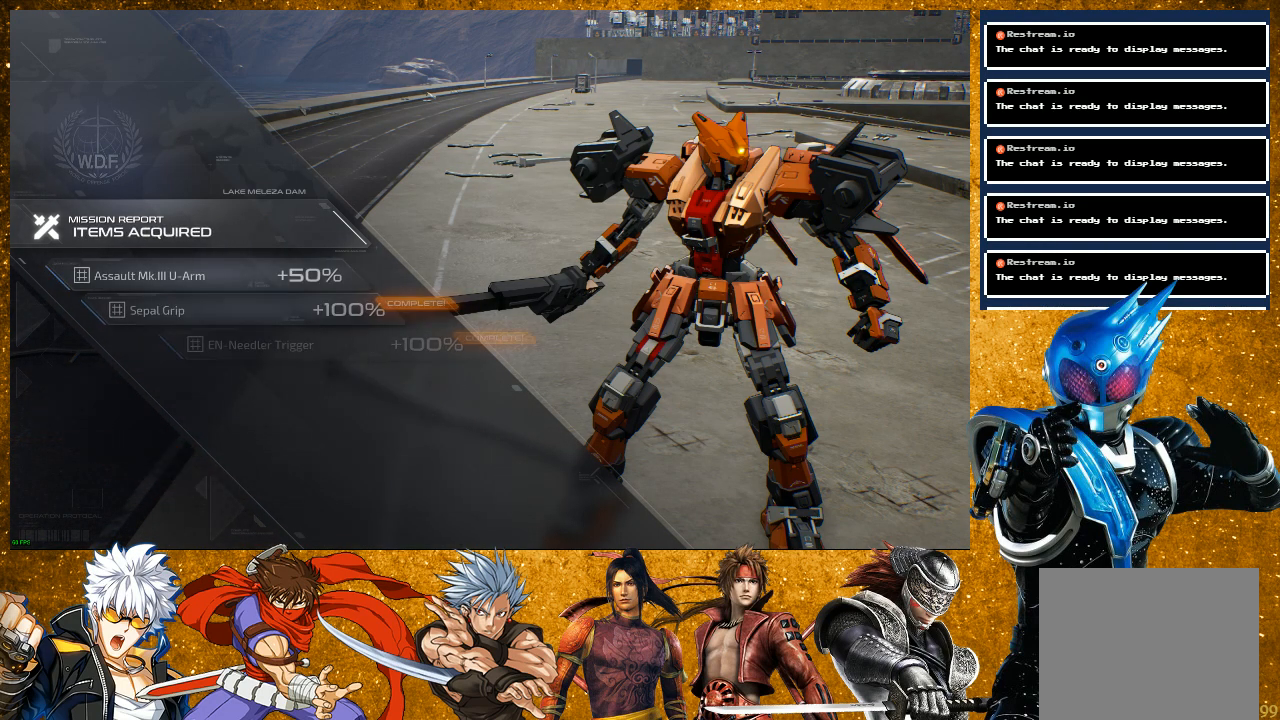
Gameplay with a controller (PlayStation layout); each line is a JSON object with the inputs held at the frame after it. "events" lists button and stick changes between this image and that frame as [ms after this image, input, new state], when the widget could be followed in between. Not read: L3.
{"buttons": [], "left_stick": "center", "right_stick": "center", "events": []}
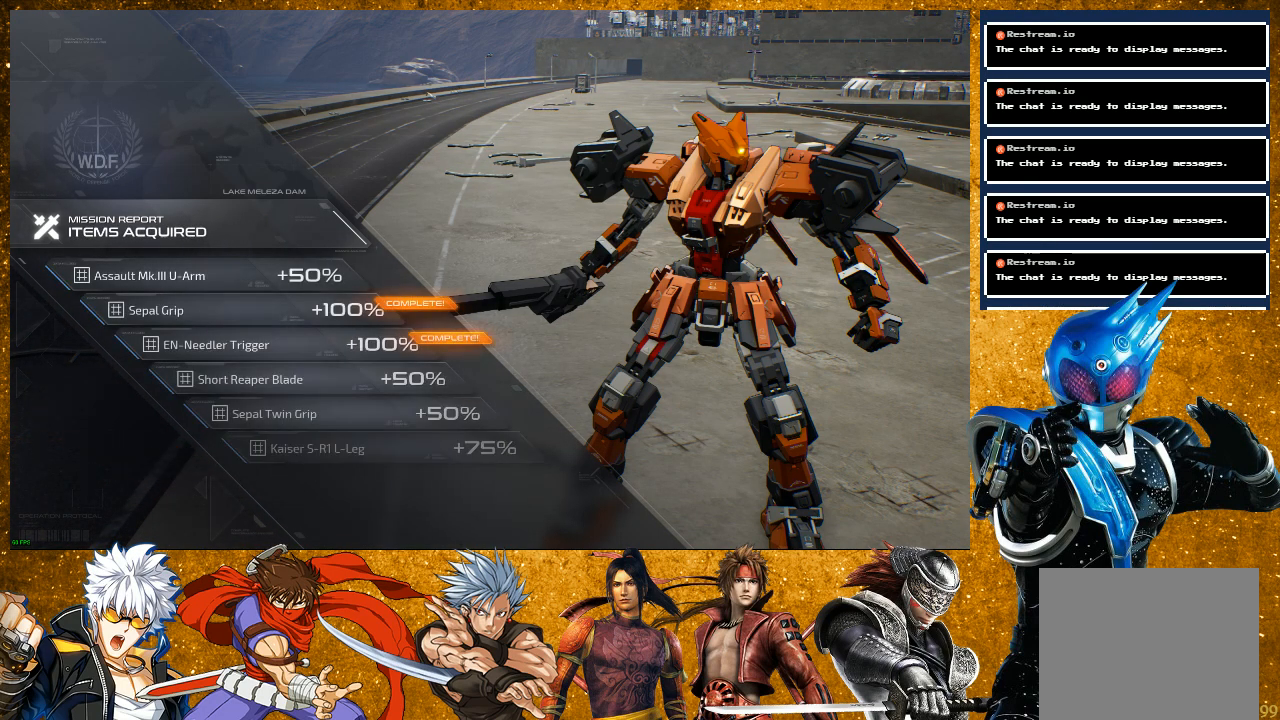
{"buttons": [], "left_stick": "center", "right_stick": "center", "events": []}
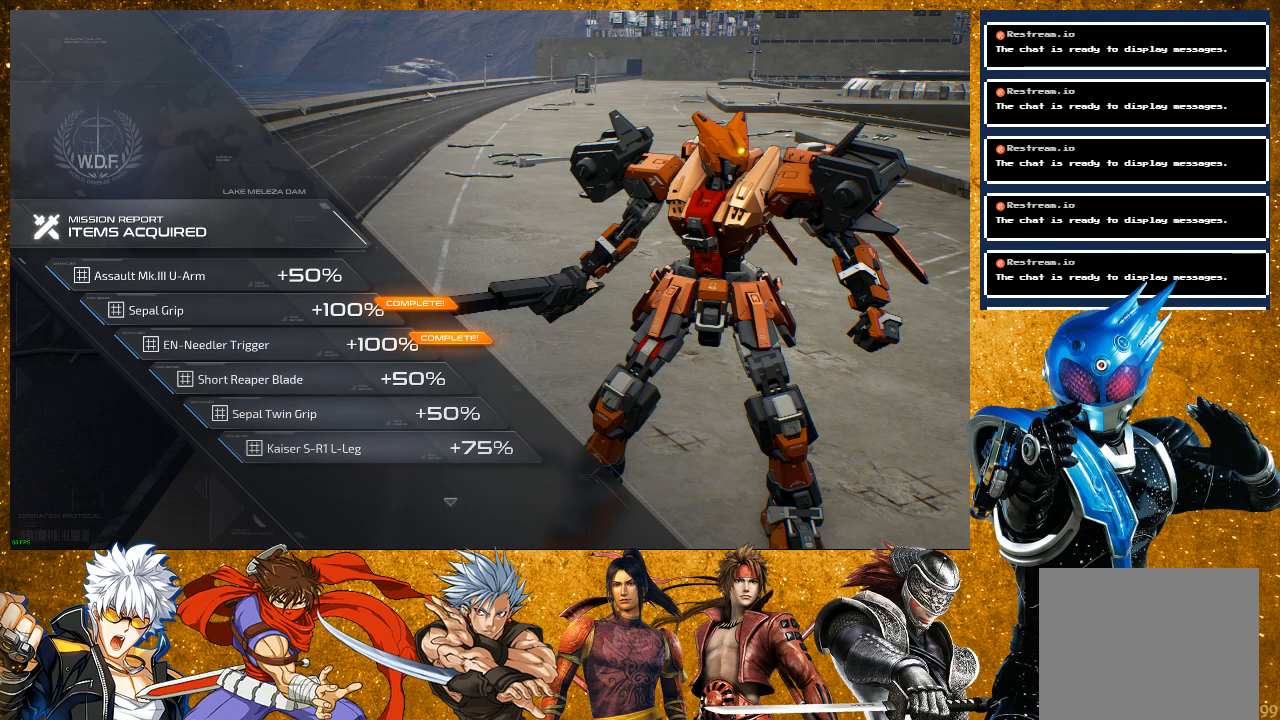
{"buttons": [], "left_stick": "center", "right_stick": "center", "events": []}
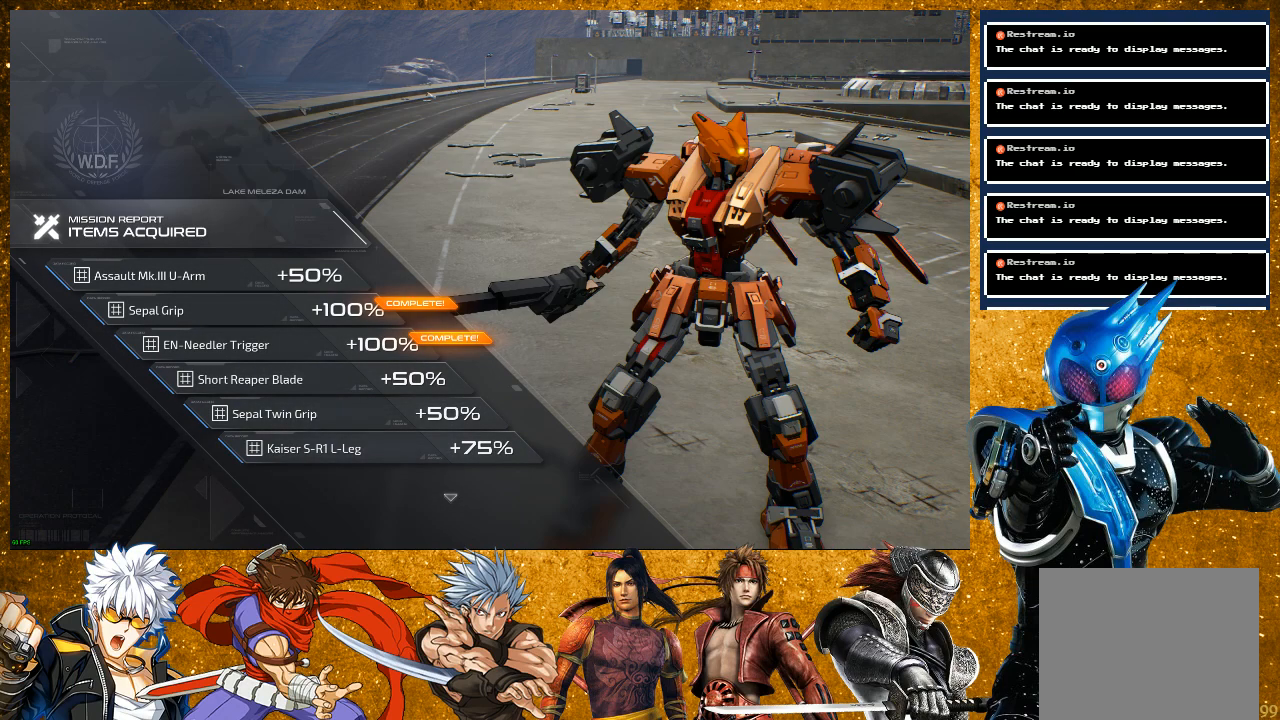
{"buttons": [], "left_stick": "center", "right_stick": "center", "events": [[100, "CROSS", "down"], [250, "CROSS", "up"]]}
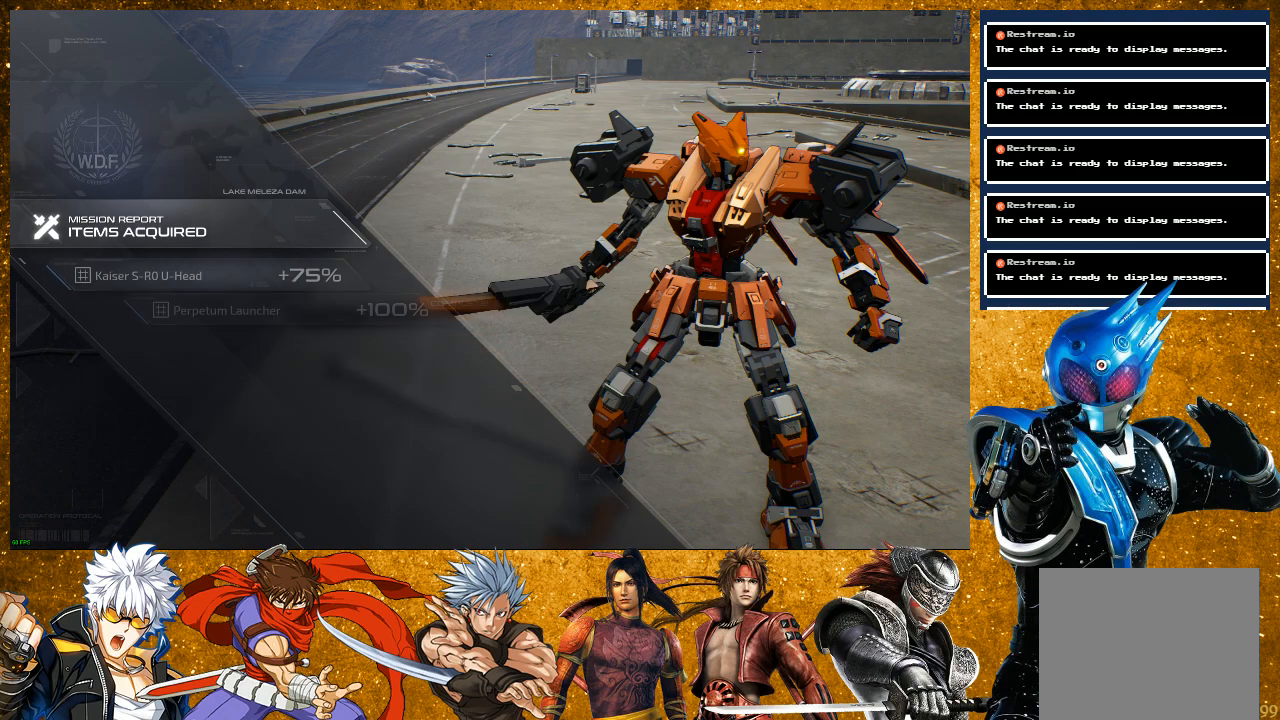
{"buttons": [], "left_stick": "center", "right_stick": "center", "events": []}
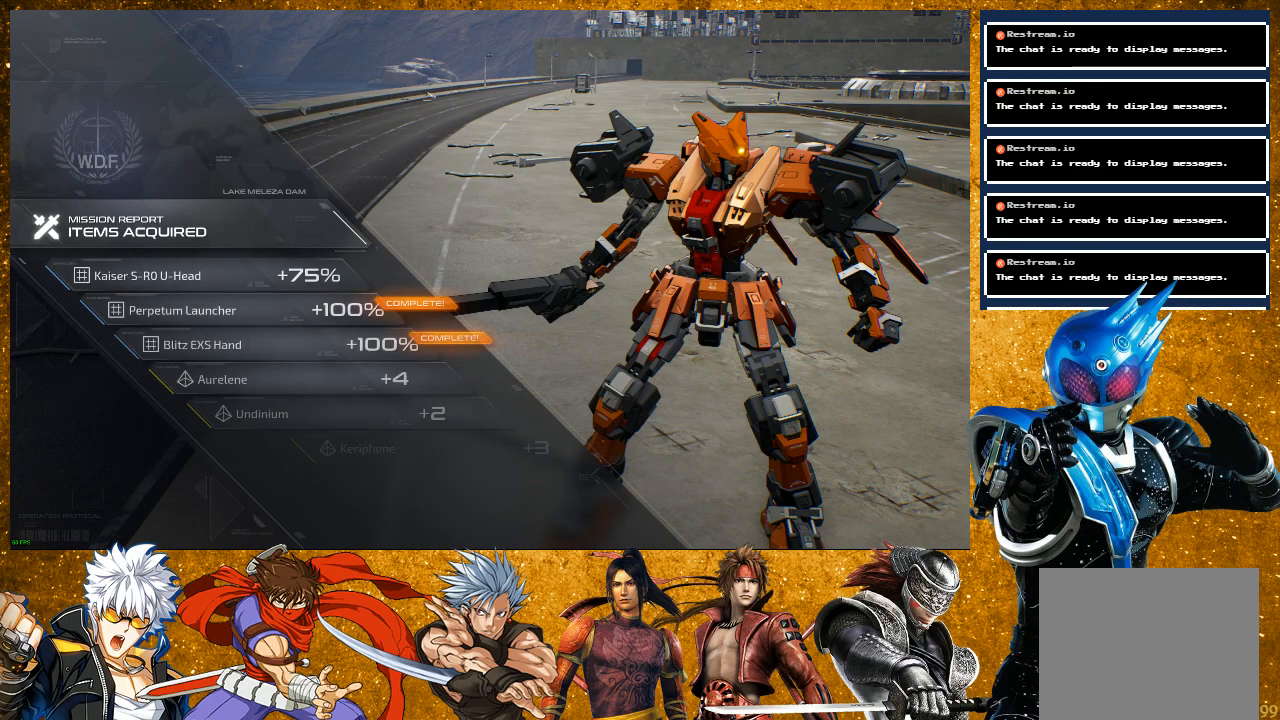
{"buttons": [], "left_stick": "center", "right_stick": "center", "events": []}
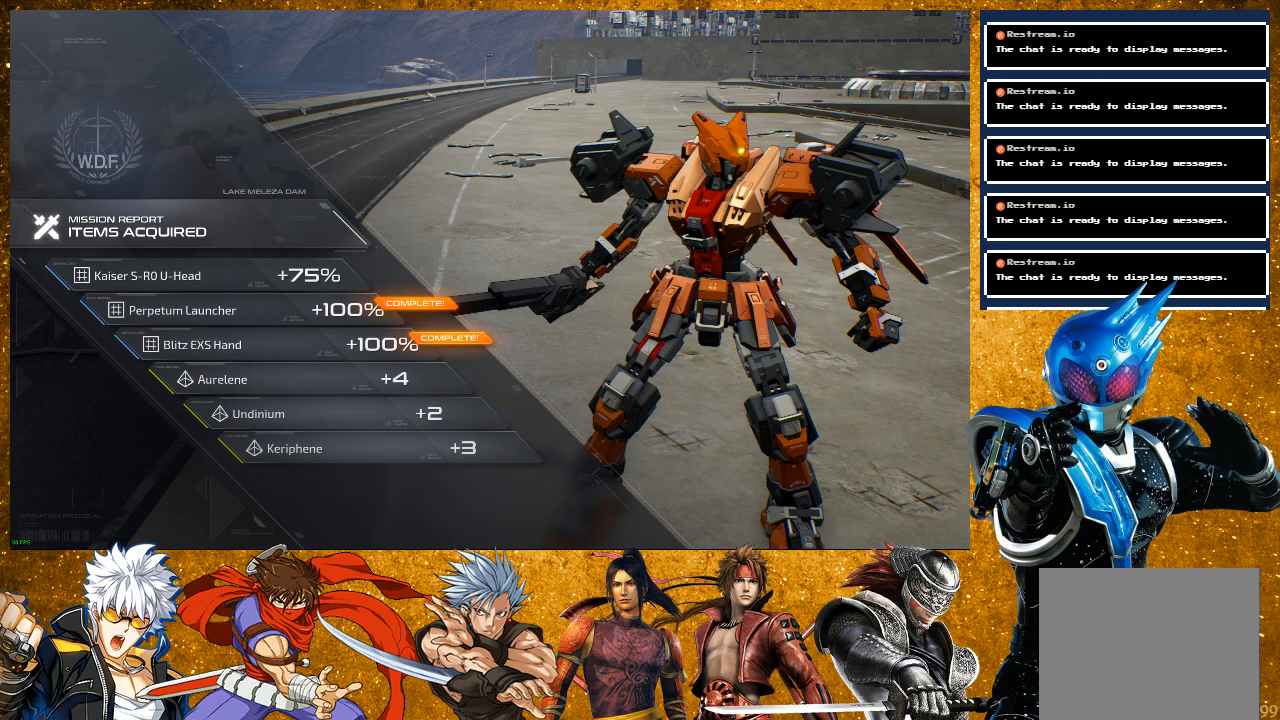
{"buttons": [], "left_stick": "center", "right_stick": "center", "events": []}
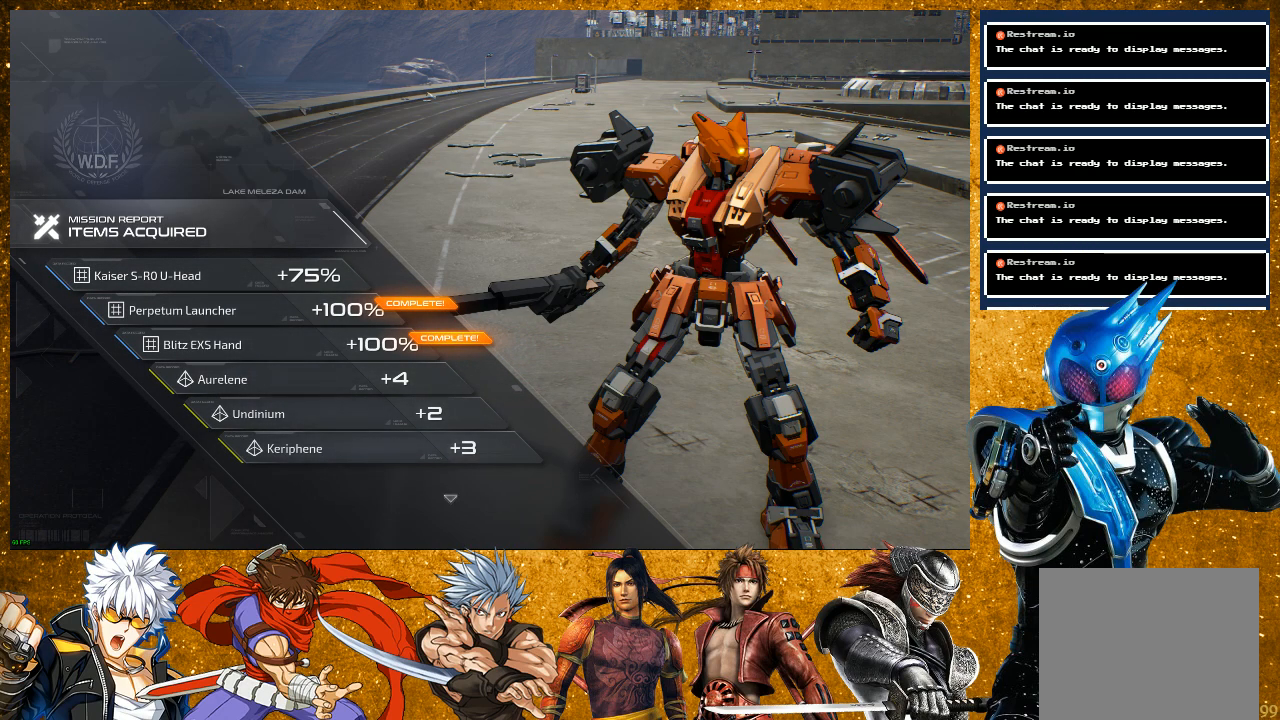
{"buttons": ["CROSS"], "left_stick": "center", "right_stick": "center", "events": [[417, "CROSS", "down"]]}
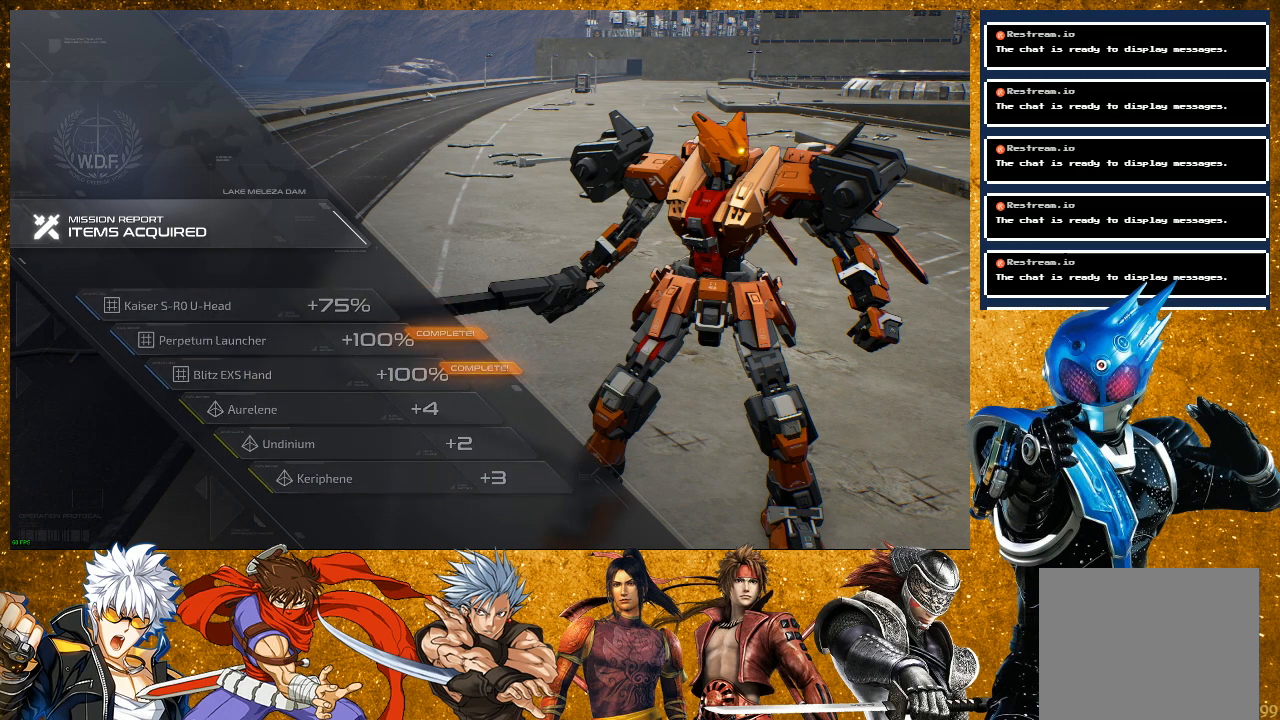
{"buttons": [], "left_stick": "center", "right_stick": "center", "events": [[83, "CROSS", "up"]]}
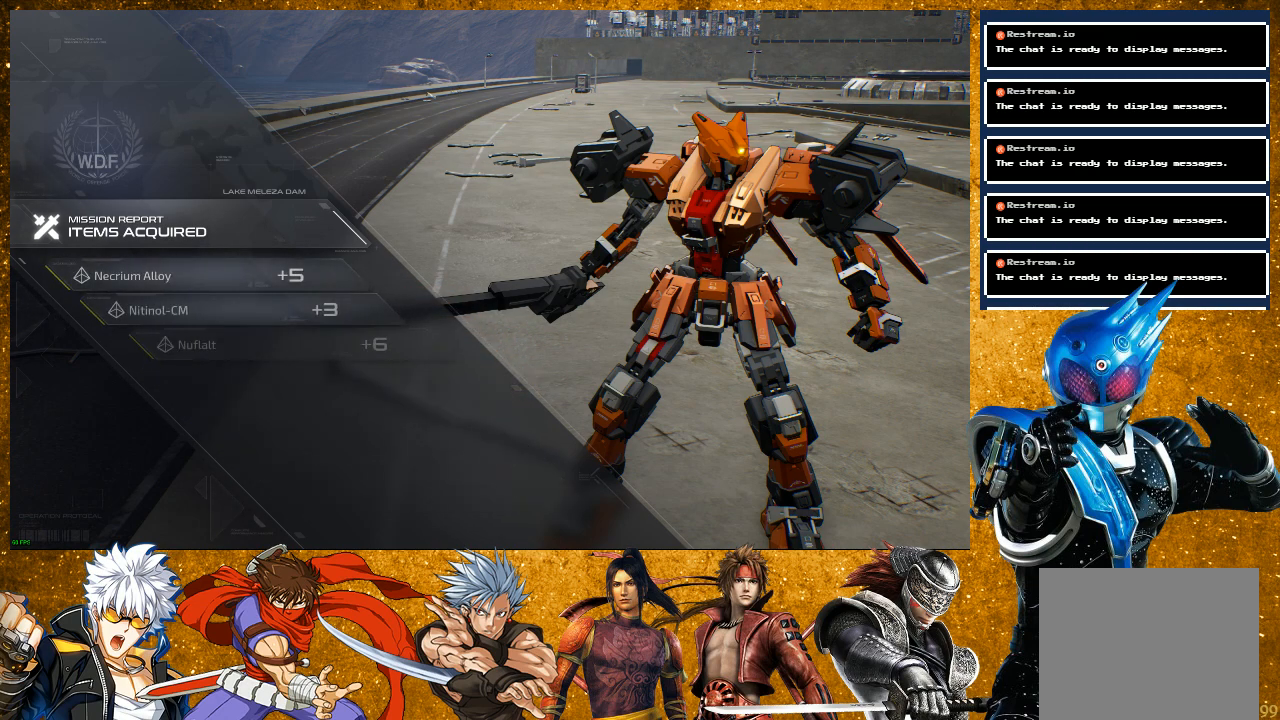
{"buttons": [], "left_stick": "center", "right_stick": "center", "events": []}
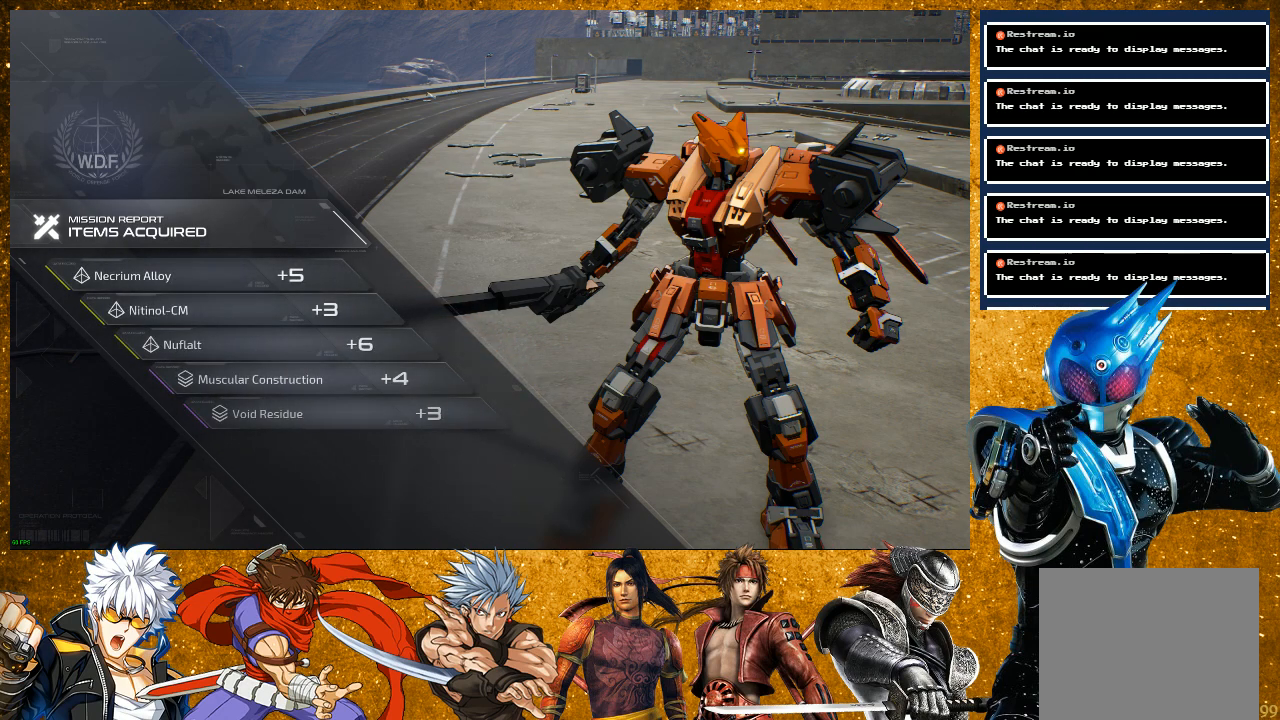
{"buttons": [], "left_stick": "center", "right_stick": "center", "events": []}
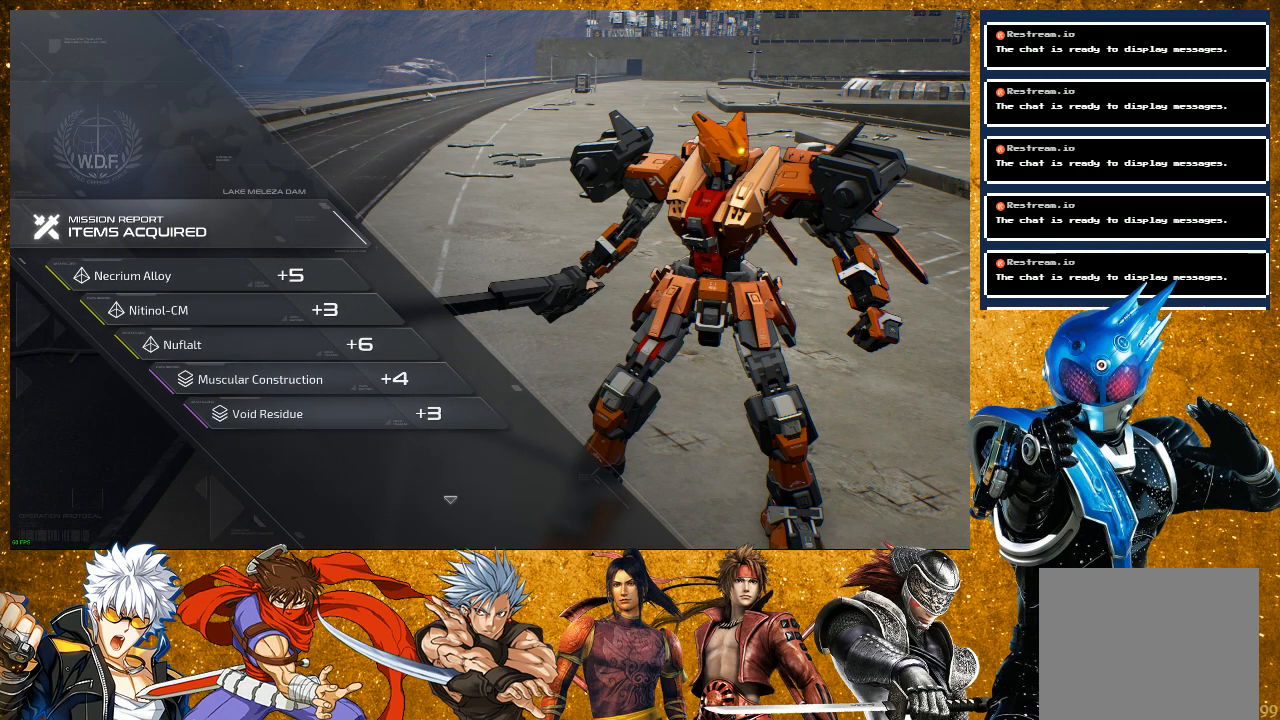
{"buttons": ["CROSS"], "left_stick": "center", "right_stick": "center", "events": [[450, "CROSS", "down"]]}
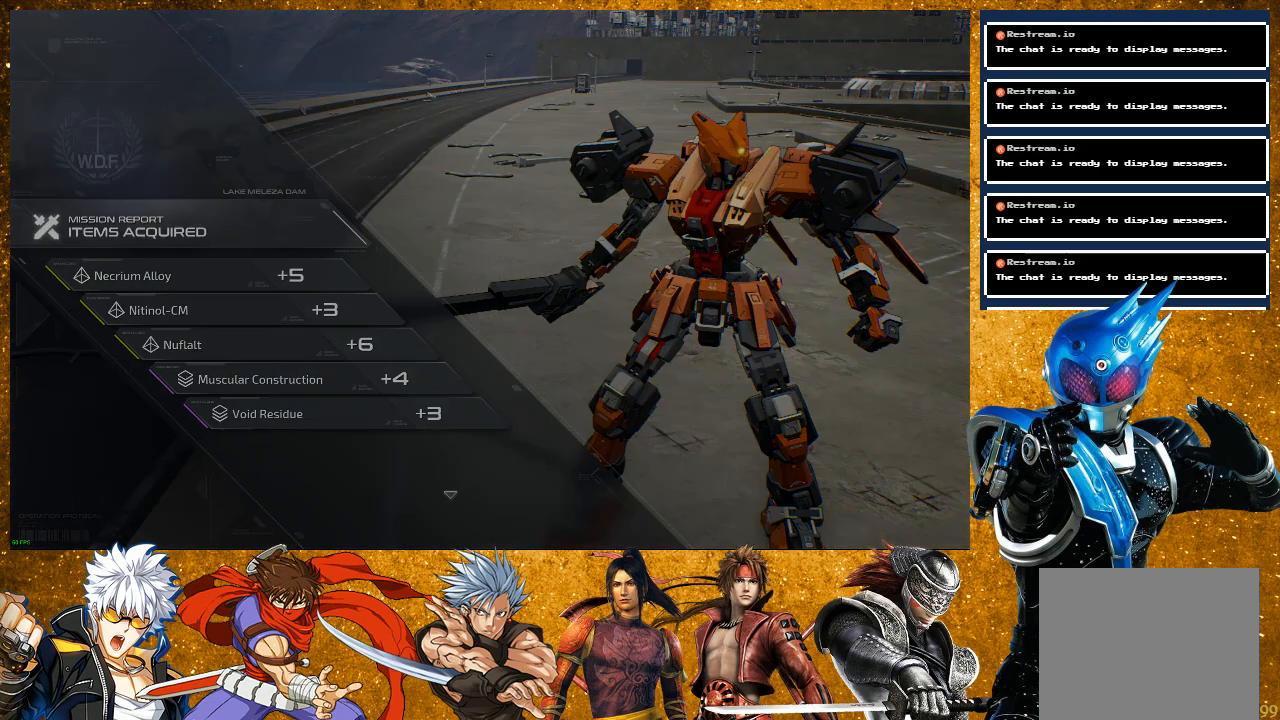
{"buttons": [], "left_stick": "center", "right_stick": "center", "events": [[100, "CROSS", "up"]]}
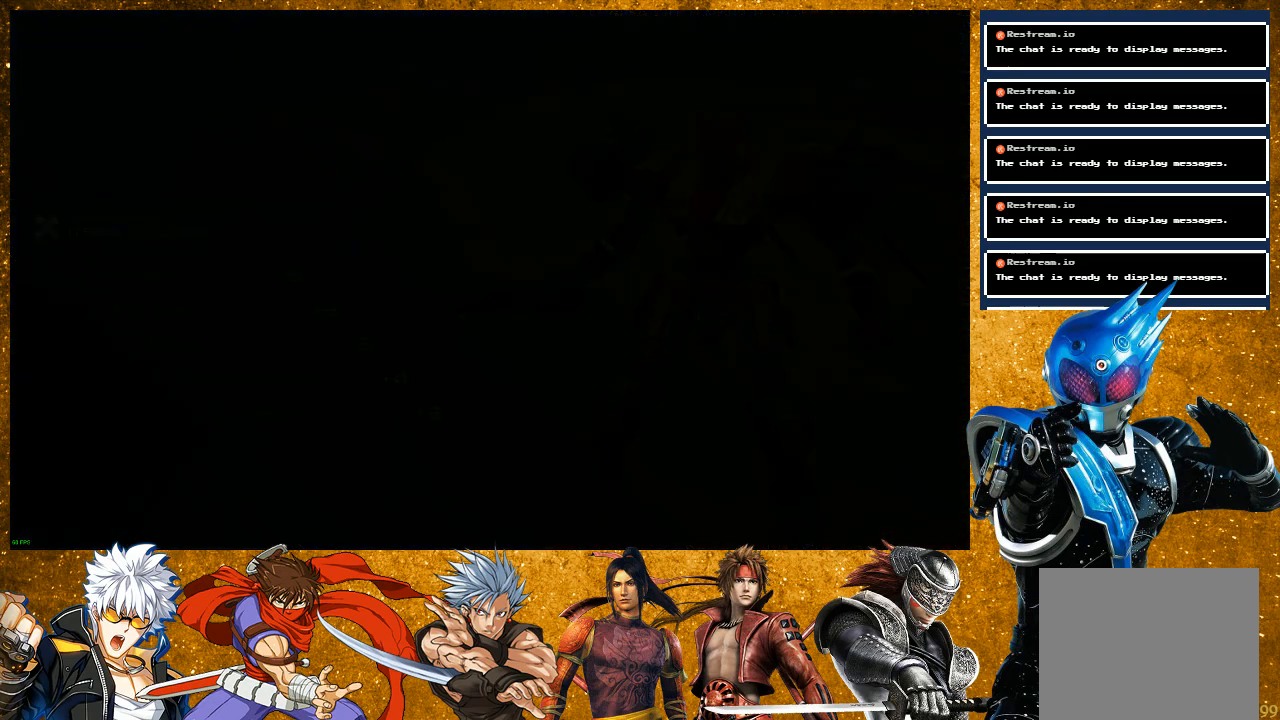
{"buttons": [], "left_stick": "center", "right_stick": "center", "events": []}
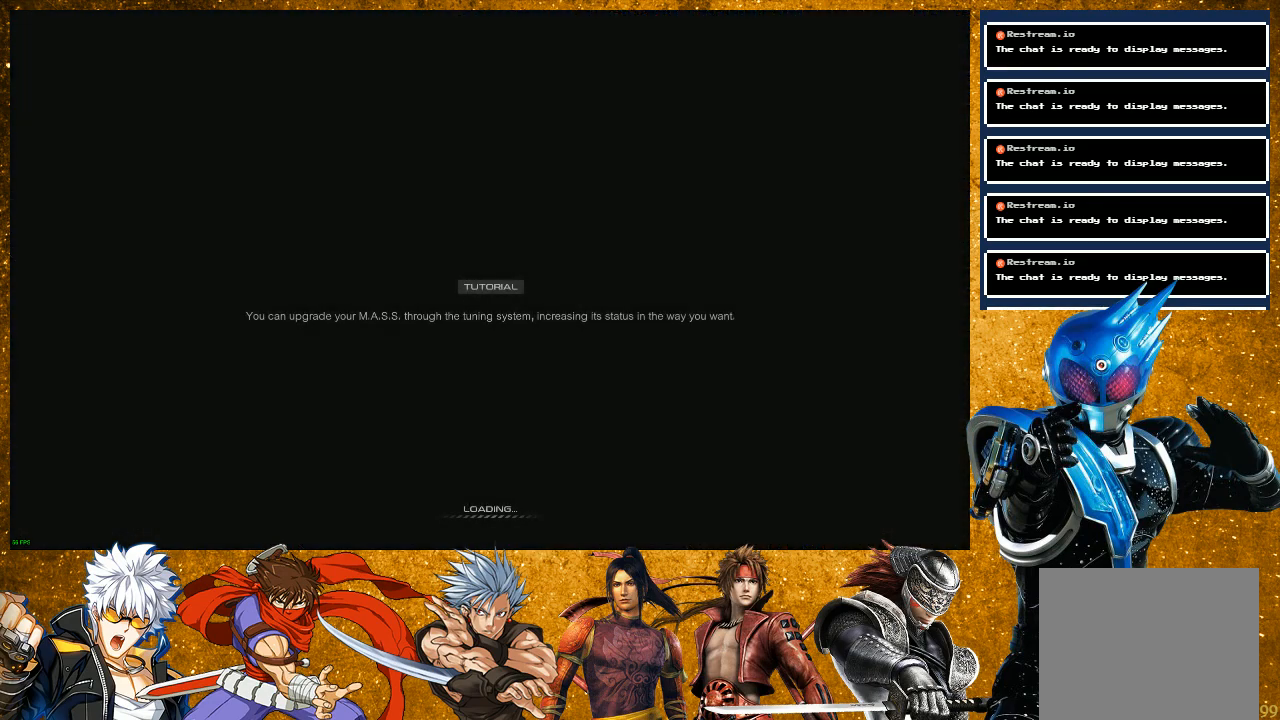
{"buttons": [], "left_stick": "center", "right_stick": "center", "events": []}
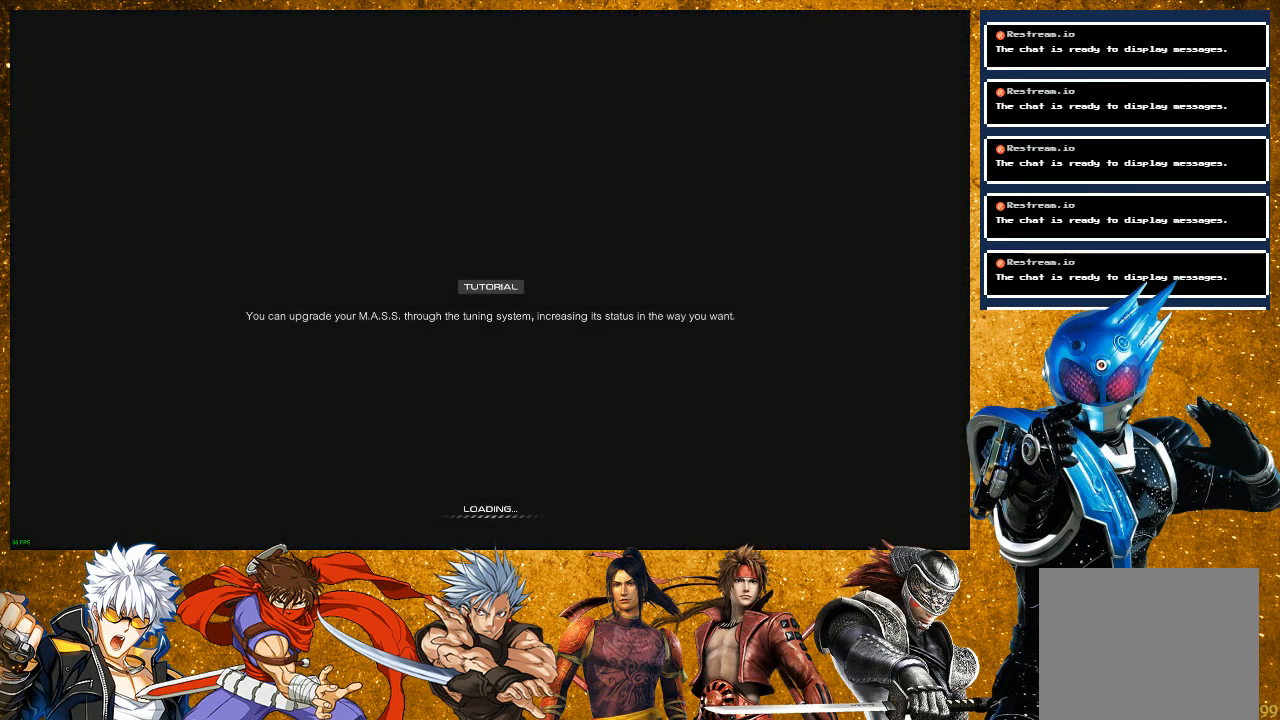
{"buttons": [], "left_stick": "center", "right_stick": "center", "events": []}
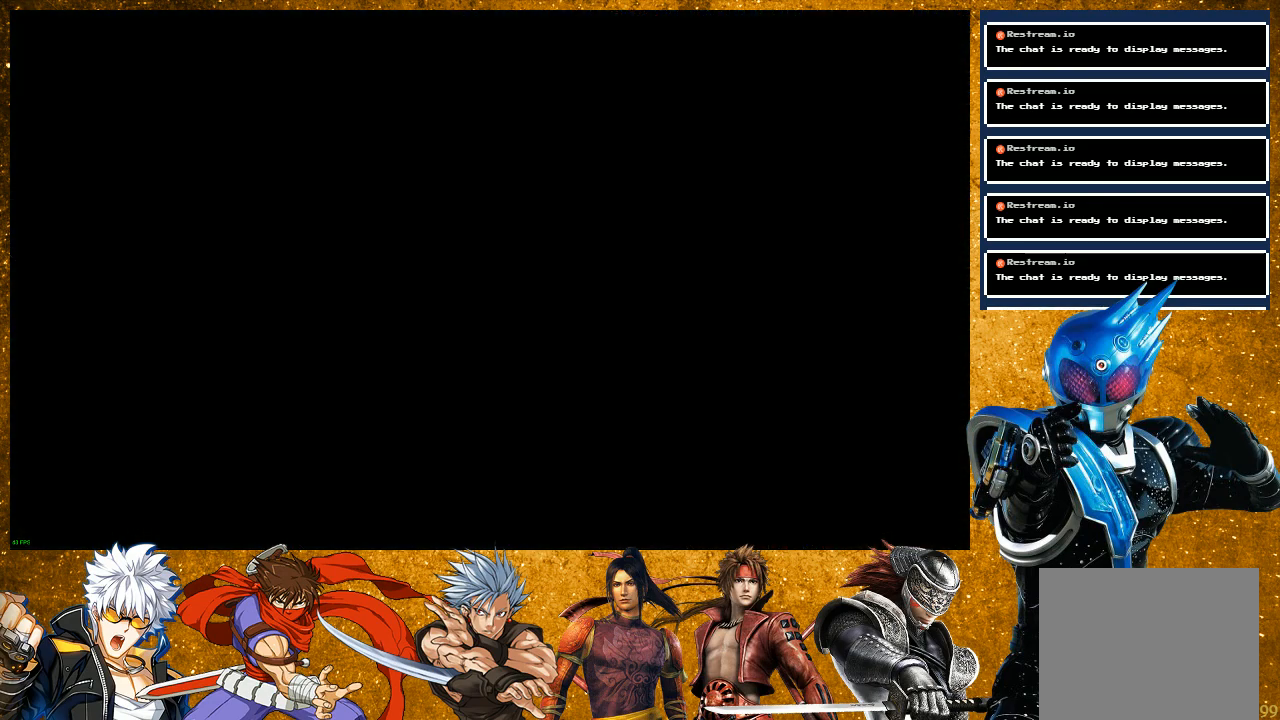
{"buttons": [], "left_stick": "center", "right_stick": "center", "events": []}
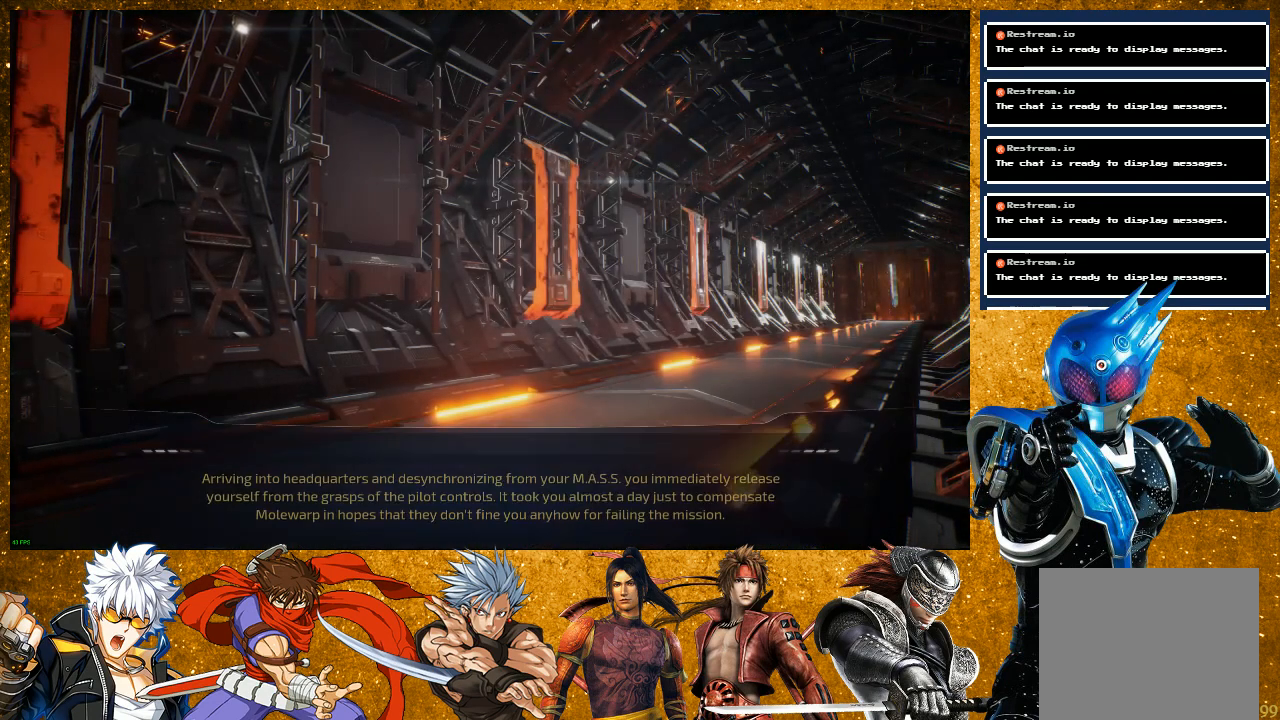
{"buttons": ["CROSS"], "left_stick": "center", "right_stick": "center", "events": [[500, "CROSS", "down"]]}
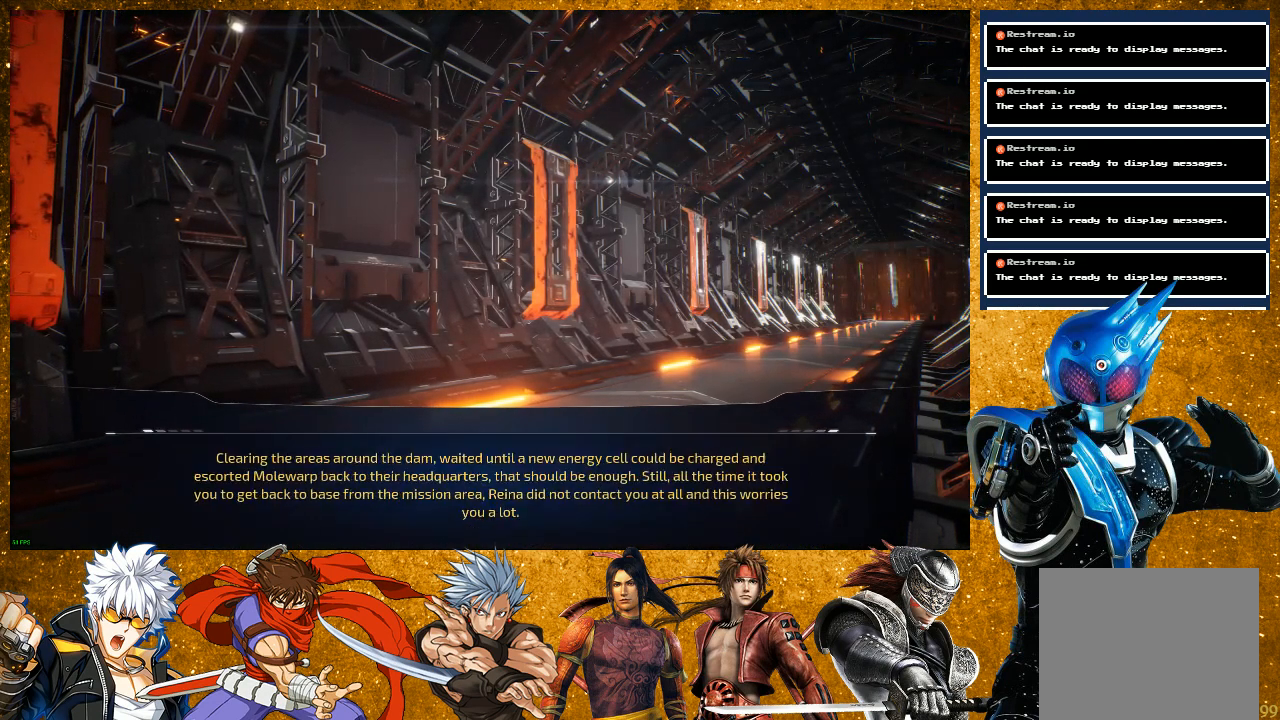
{"buttons": ["CROSS"], "left_stick": "center", "right_stick": "center", "events": [[67, "CROSS", "up"], [150, "CROSS", "down"], [233, "CROSS", "up"], [317, "CROSS", "down"], [400, "CROSS", "up"], [467, "CROSS", "down"]]}
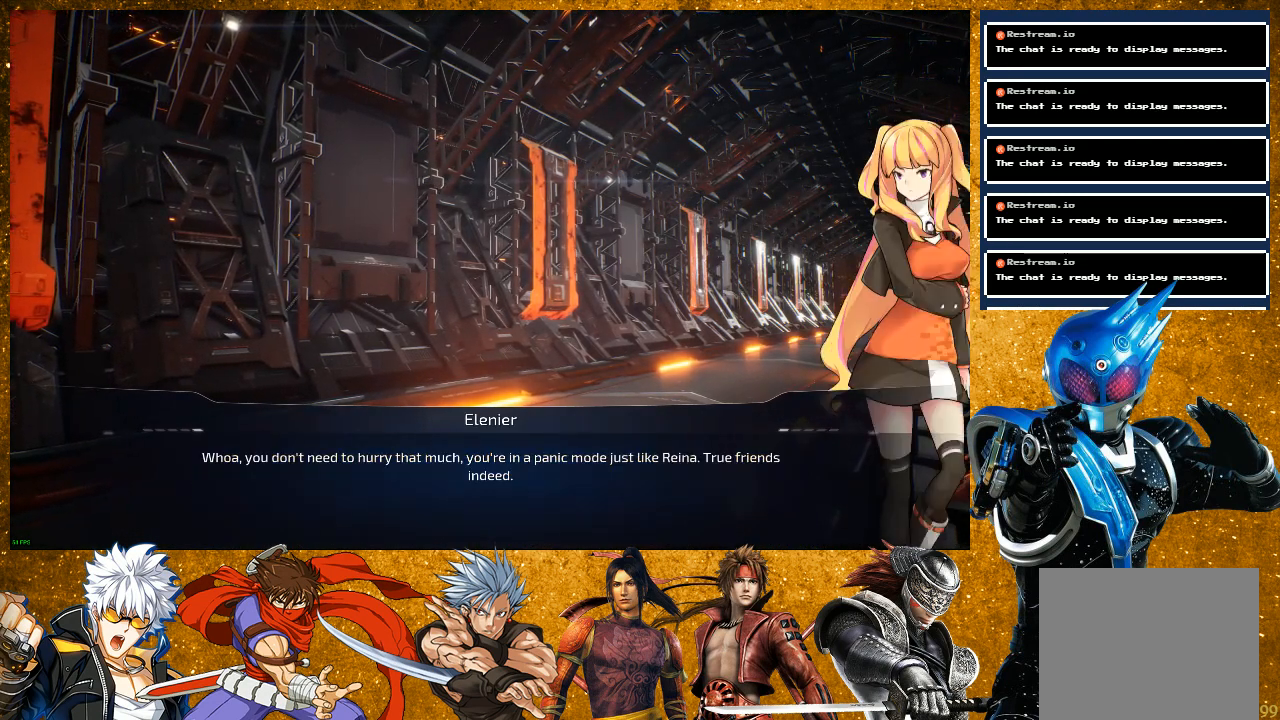
{"buttons": ["CROSS"], "left_stick": "center", "right_stick": "center", "events": [[50, "CROSS", "up"], [133, "CROSS", "down"], [217, "CROSS", "up"], [300, "CROSS", "down"], [400, "CROSS", "up"], [483, "CROSS", "down"]]}
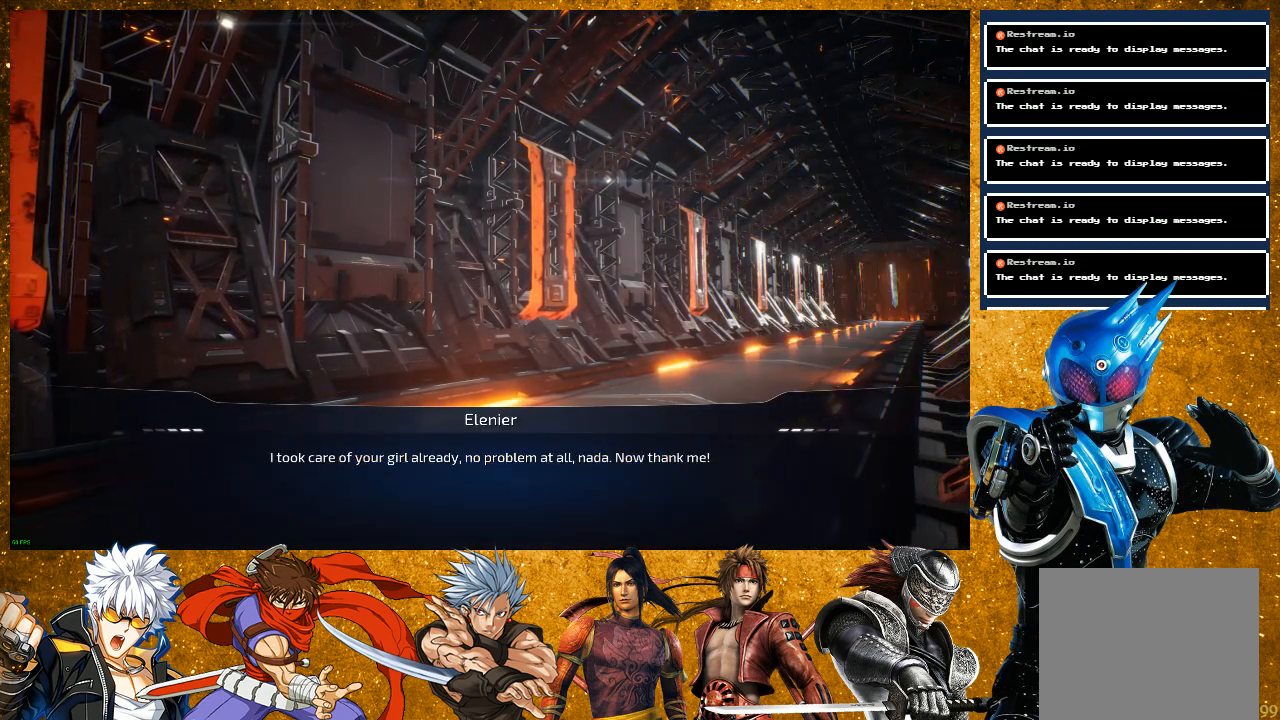
{"buttons": ["CROSS"], "left_stick": "center", "right_stick": "center", "events": [[67, "CROSS", "up"], [150, "CROSS", "down"], [250, "CROSS", "up"], [317, "CROSS", "down"], [417, "CROSS", "up"], [500, "CROSS", "down"]]}
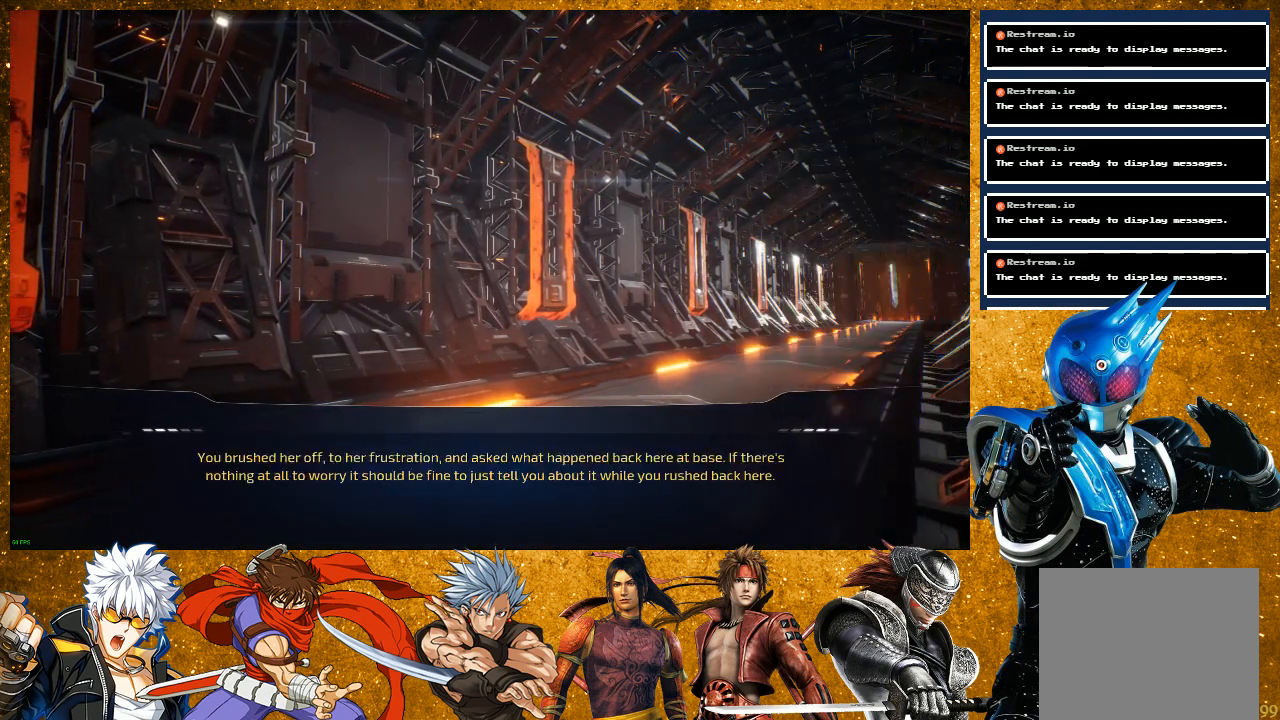
{"buttons": [], "left_stick": "center", "right_stick": "center", "events": [[83, "CROSS", "up"], [167, "CROSS", "down"], [267, "CROSS", "up"], [350, "CROSS", "down"], [433, "CROSS", "up"]]}
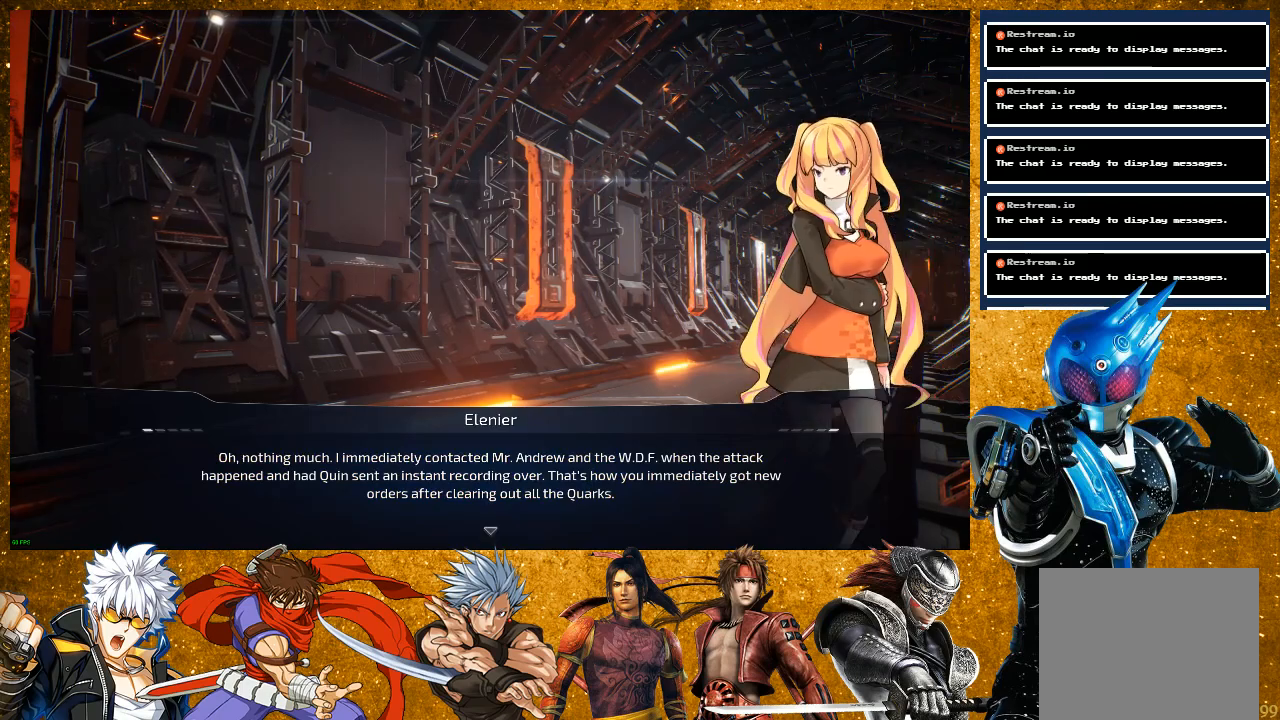
{"buttons": [], "left_stick": "center", "right_stick": "center", "events": [[17, "CROSS", "down"], [100, "CROSS", "up"], [183, "CROSS", "down"], [267, "CROSS", "up"], [333, "CROSS", "down"], [433, "CROSS", "up"]]}
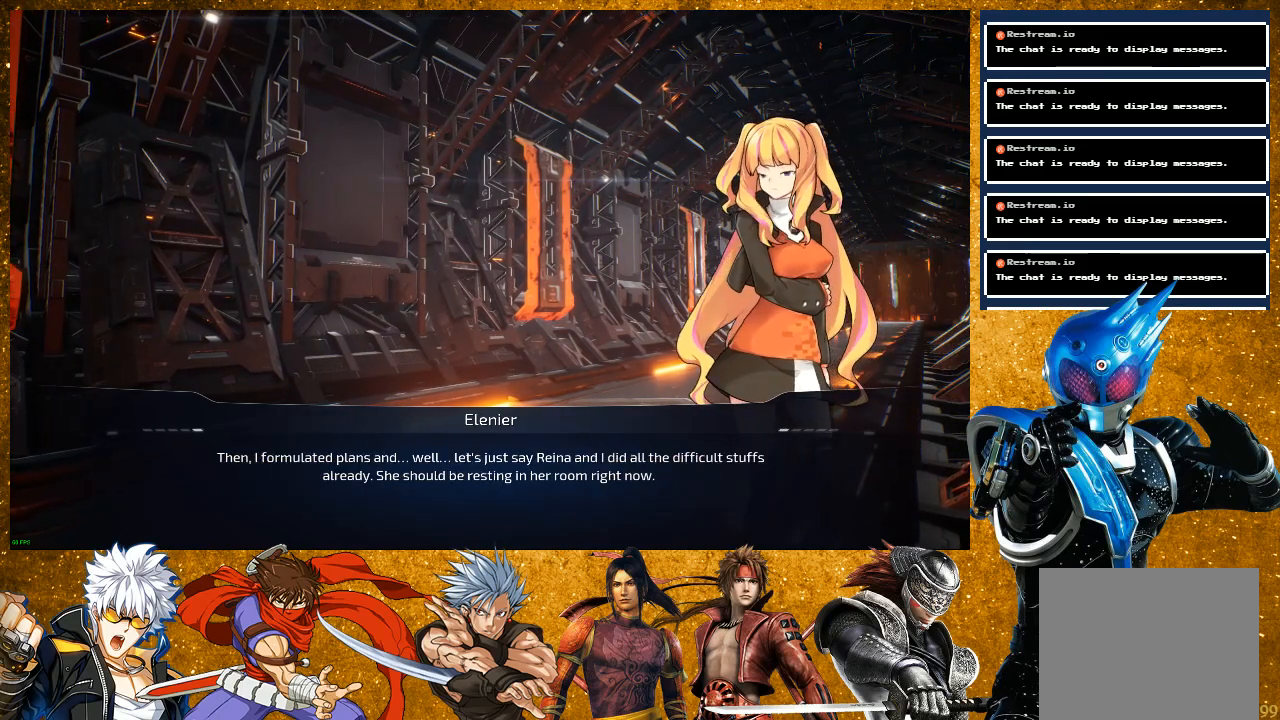
{"buttons": [], "left_stick": "center", "right_stick": "center", "events": [[17, "CROSS", "down"], [100, "CROSS", "up"], [183, "CROSS", "down"], [283, "CROSS", "up"], [367, "CROSS", "down"], [483, "CROSS", "up"]]}
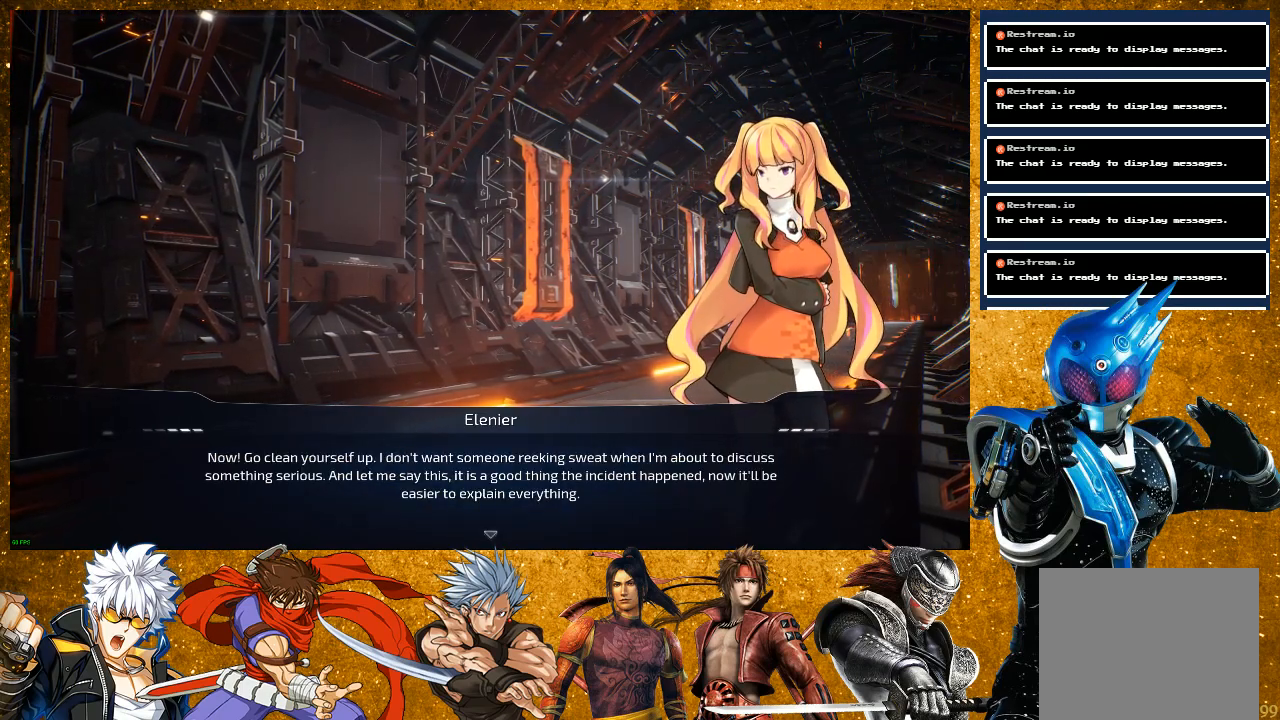
{"buttons": ["CROSS"], "left_stick": "center", "right_stick": "center", "events": [[50, "CROSS", "down"], [167, "CROSS", "up"], [250, "CROSS", "down"], [333, "CROSS", "up"], [417, "CROSS", "down"]]}
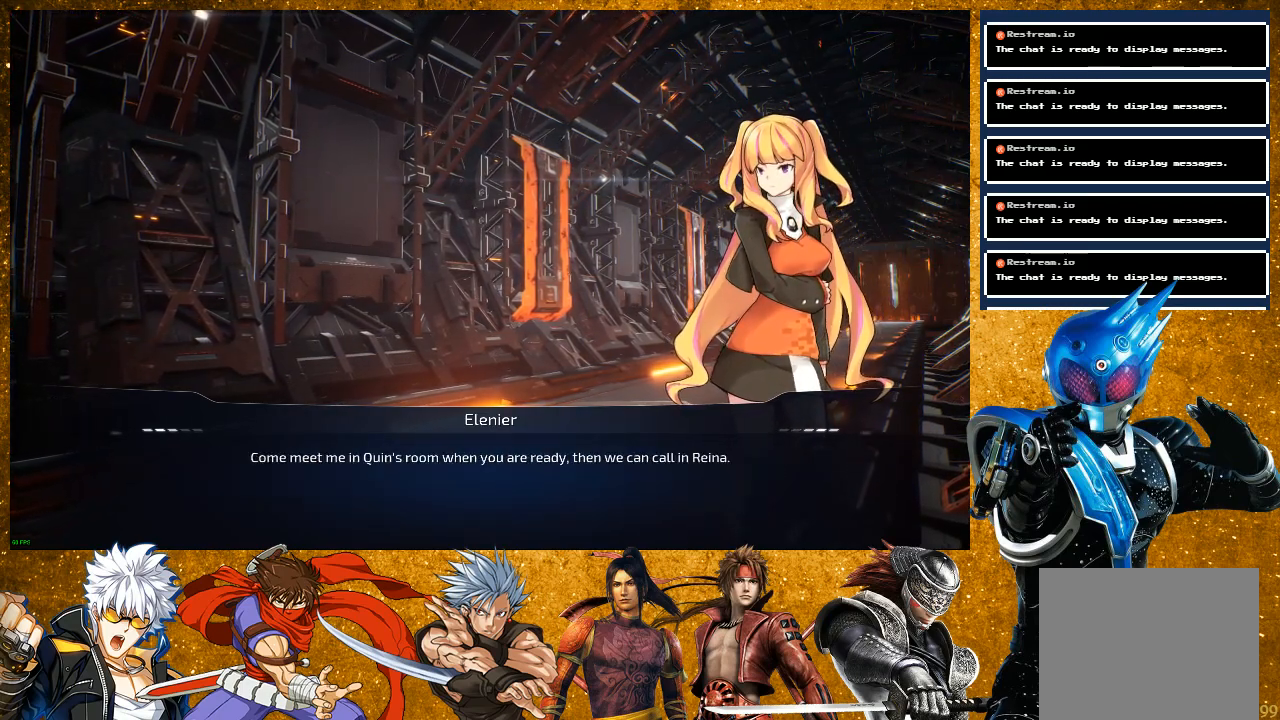
{"buttons": ["CROSS"], "left_stick": "center", "right_stick": "center", "events": [[50, "CROSS", "up"], [117, "CROSS", "down"], [200, "CROSS", "up"], [300, "CROSS", "down"], [400, "CROSS", "up"], [467, "CROSS", "down"]]}
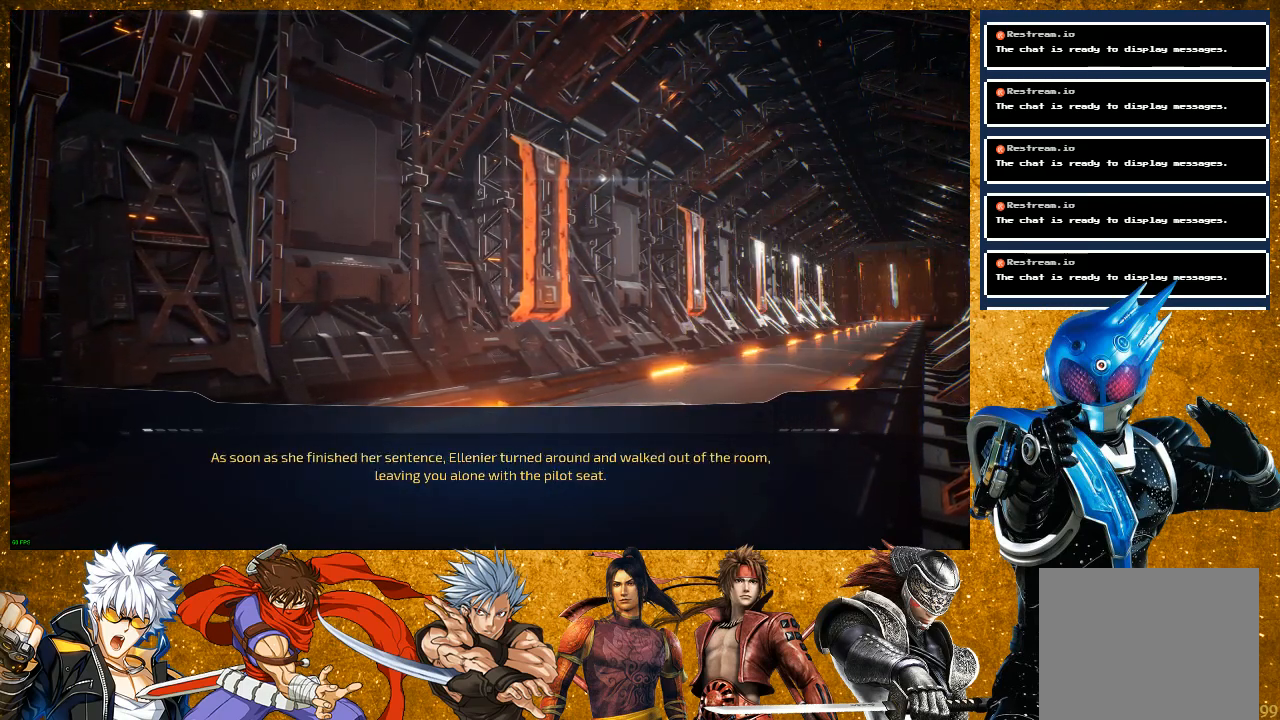
{"buttons": [], "left_stick": "center", "right_stick": "center", "events": [[100, "CROSS", "up"], [167, "CROSS", "down"], [283, "CROSS", "up"], [350, "CROSS", "down"], [467, "CROSS", "up"]]}
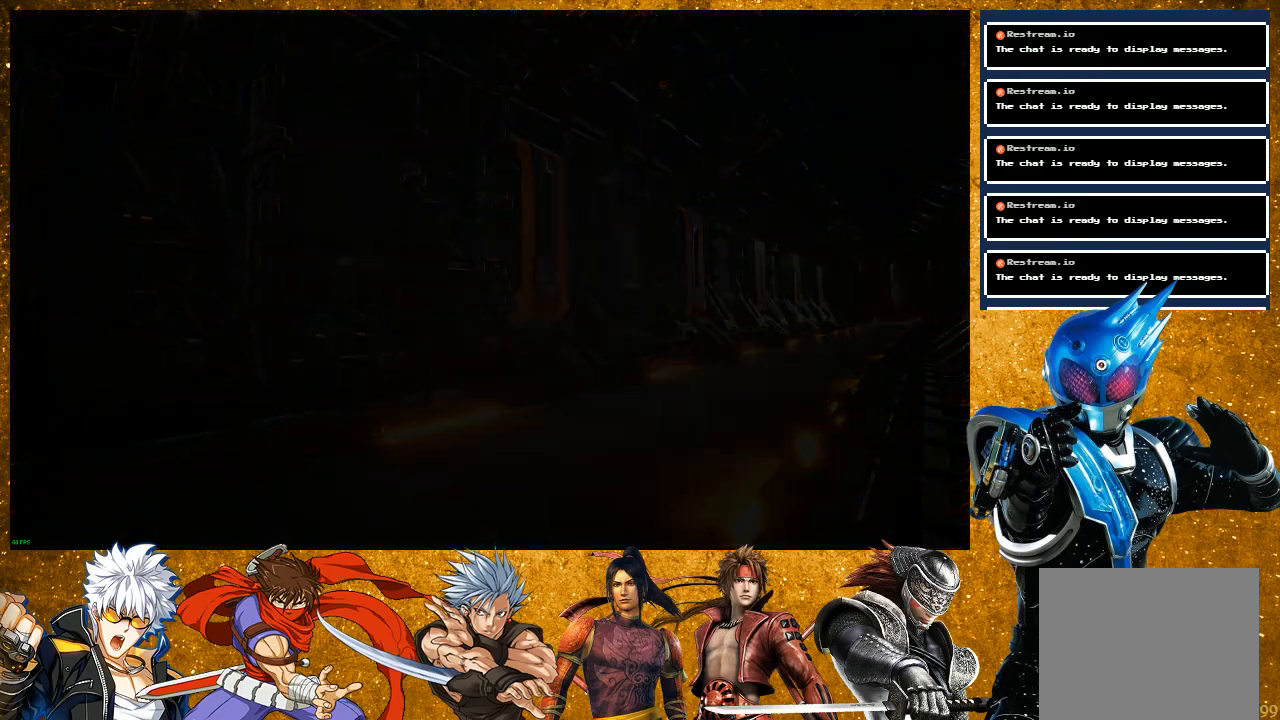
{"buttons": [], "left_stick": "center", "right_stick": "center", "events": [[17, "CROSS", "down"], [133, "CROSS", "up"]]}
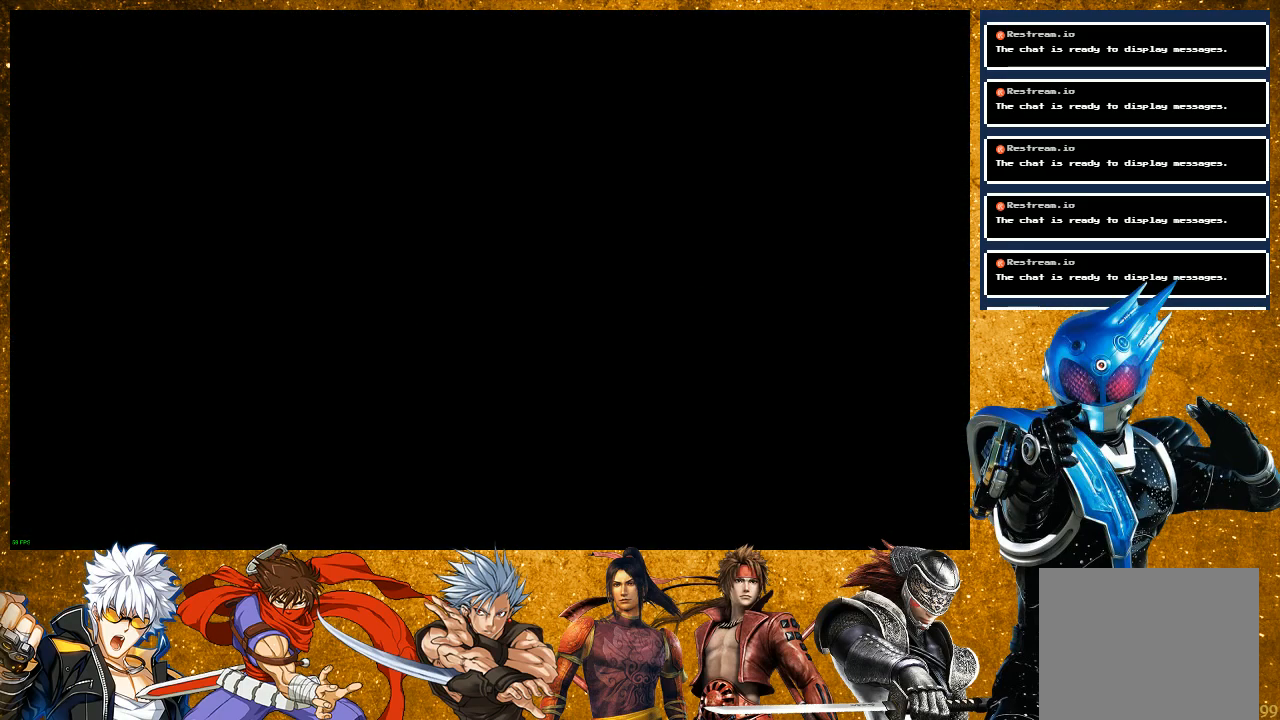
{"buttons": [], "left_stick": "center", "right_stick": "center", "events": []}
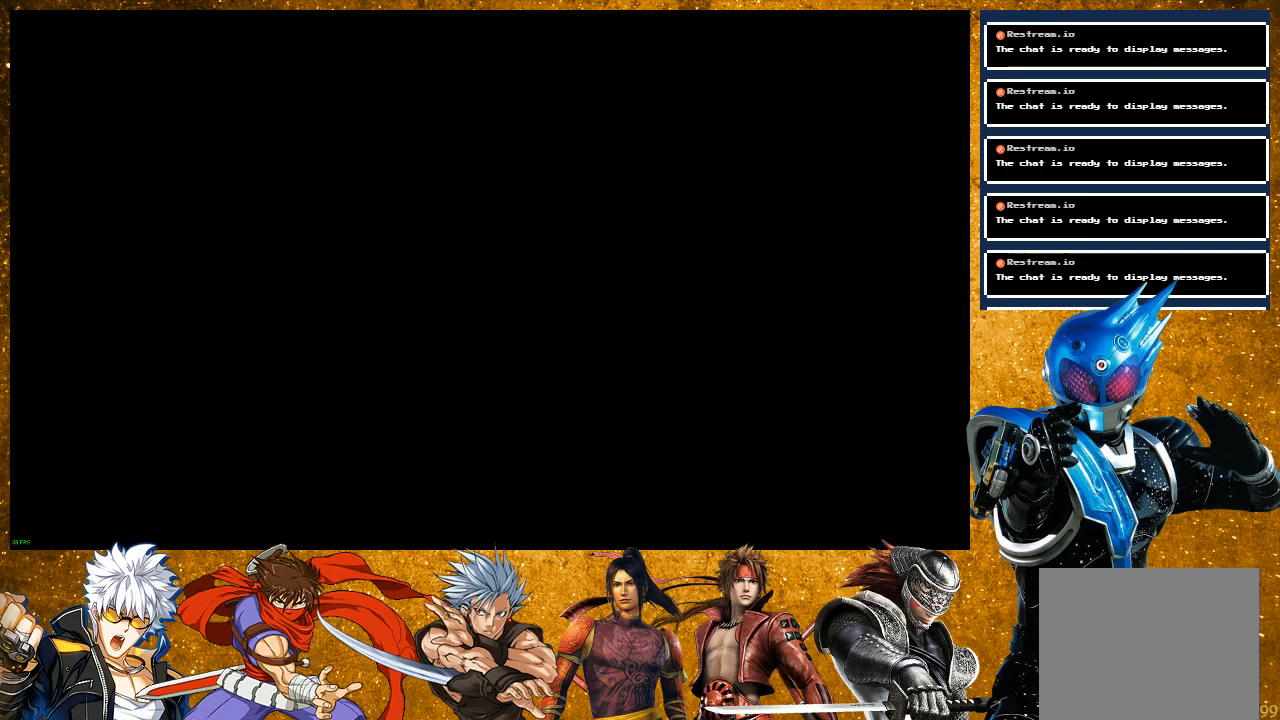
{"buttons": [], "left_stick": "center", "right_stick": "center", "events": []}